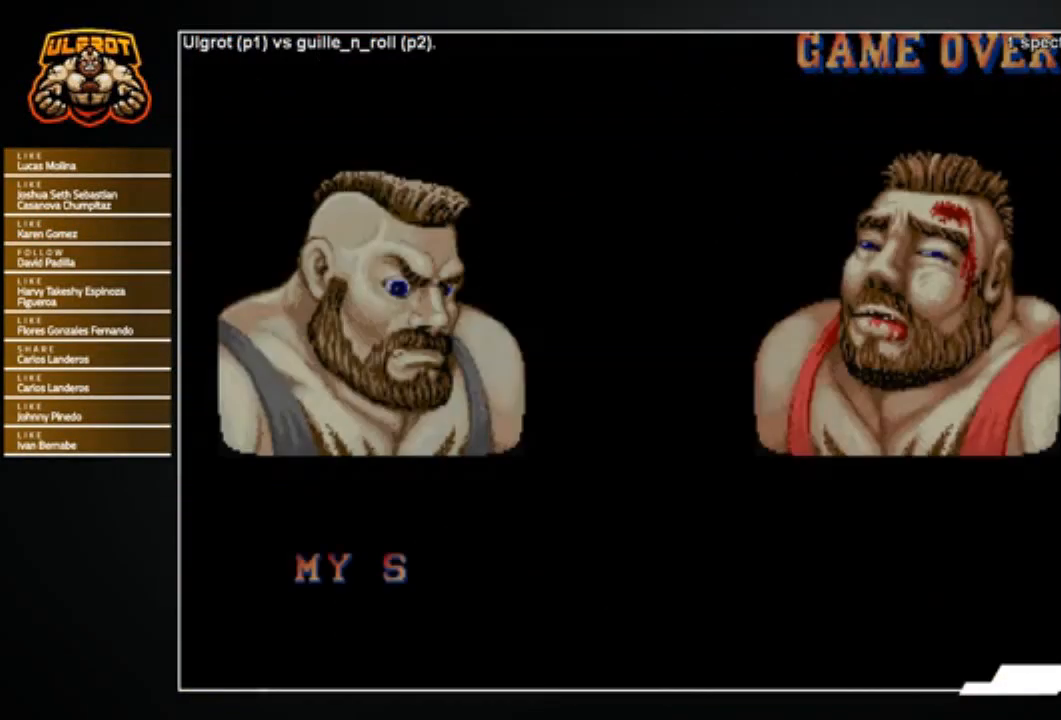
Gameplay with a controller (arcade stick); each line is a JSON object with the inputs held at the frame after it. "events" lists button and stick changes between this image and that frame as [ms after this image, input, new state], when the widget could be followed in between. Not read: L3 R3.
{"buttons": [], "left_stick": "center", "events": [[367, "SQUARE", "down"], [434, "SQUARE", "up"]]}
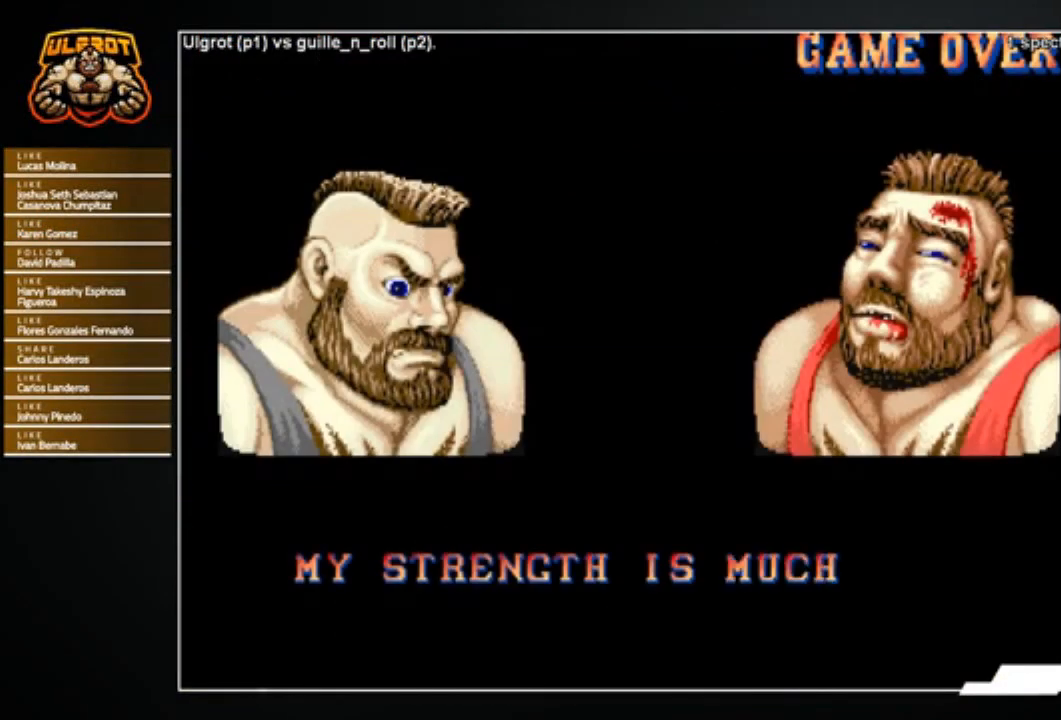
{"buttons": ["CROSS", "SQUARE", "TRIANGLE", "R1"], "left_stick": "center", "events": [[200, "SQUARE", "down"], [233, "R1", "down"], [233, "TRIANGLE", "down"], [433, "CROSS", "down"]]}
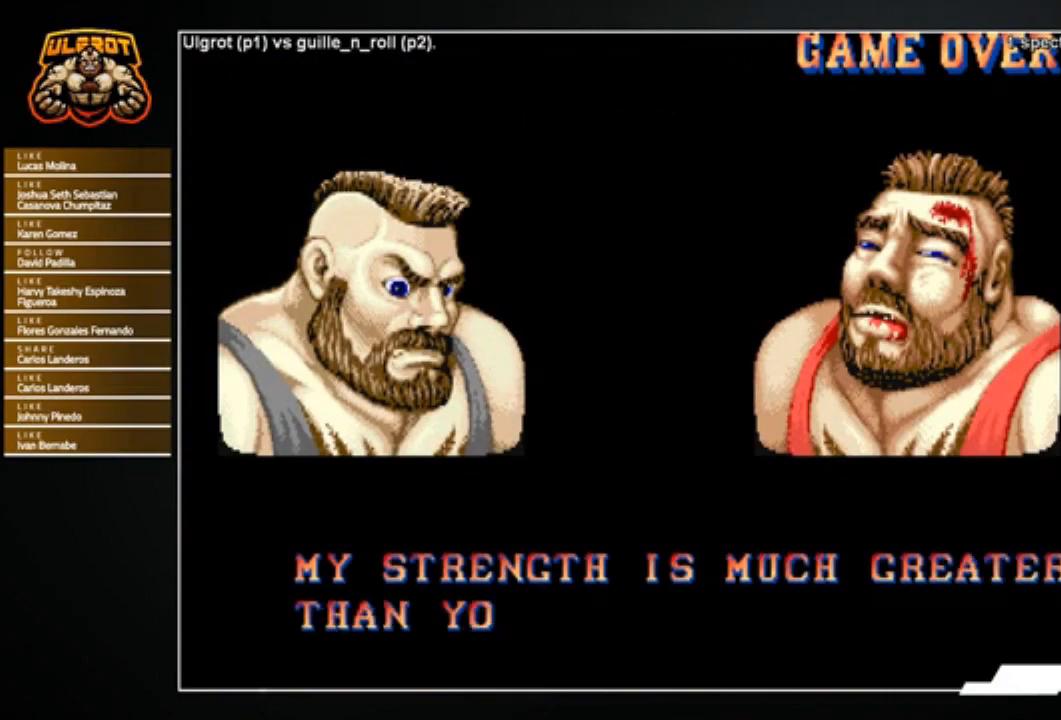
{"buttons": ["CROSS", "SQUARE", "TRIANGLE", "R1"], "left_stick": "center", "events": []}
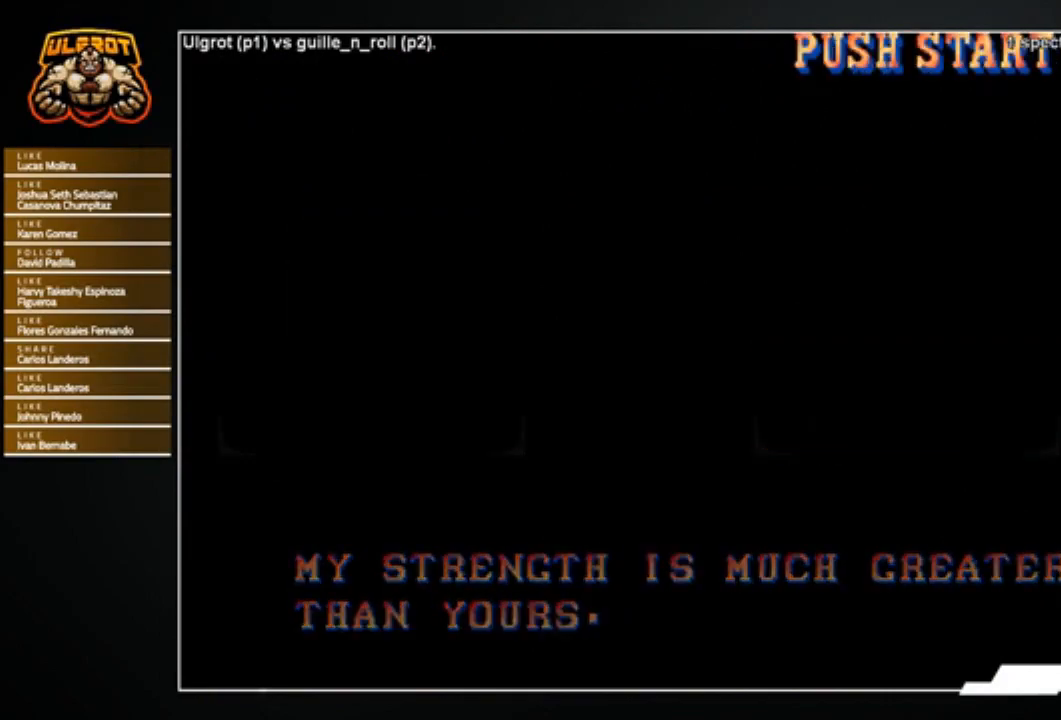
{"buttons": ["SQUARE", "TRIANGLE", "R1"], "left_stick": "center", "events": [[33, "CROSS", "up"], [66, "SQUARE", "up"], [66, "TRIANGLE", "up"], [100, "R1", "up"], [333, "R1", "down"], [333, "SQUARE", "down"], [333, "TRIANGLE", "down"]]}
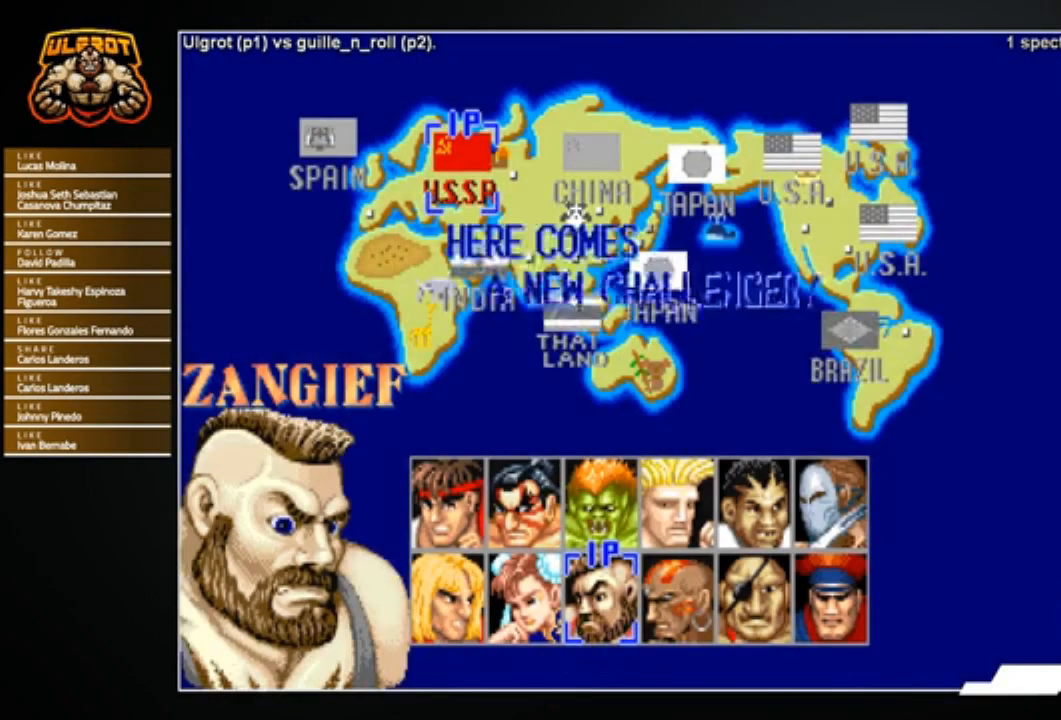
{"buttons": ["CROSS", "CIRCLE", "SQUARE", "TRIANGLE", "R1", "R2"], "left_stick": "center", "events": [[33, "CROSS", "down"], [100, "CROSS", "up"], [100, "SQUARE", "up"], [134, "TRIANGLE", "up"], [167, "CIRCLE", "down"], [167, "R1", "up"], [234, "CIRCLE", "up"], [367, "R1", "down"], [367, "TRIANGLE", "down"], [400, "CROSS", "down"], [467, "SQUARE", "down"], [501, "CIRCLE", "down"], [501, "R2", "down"]]}
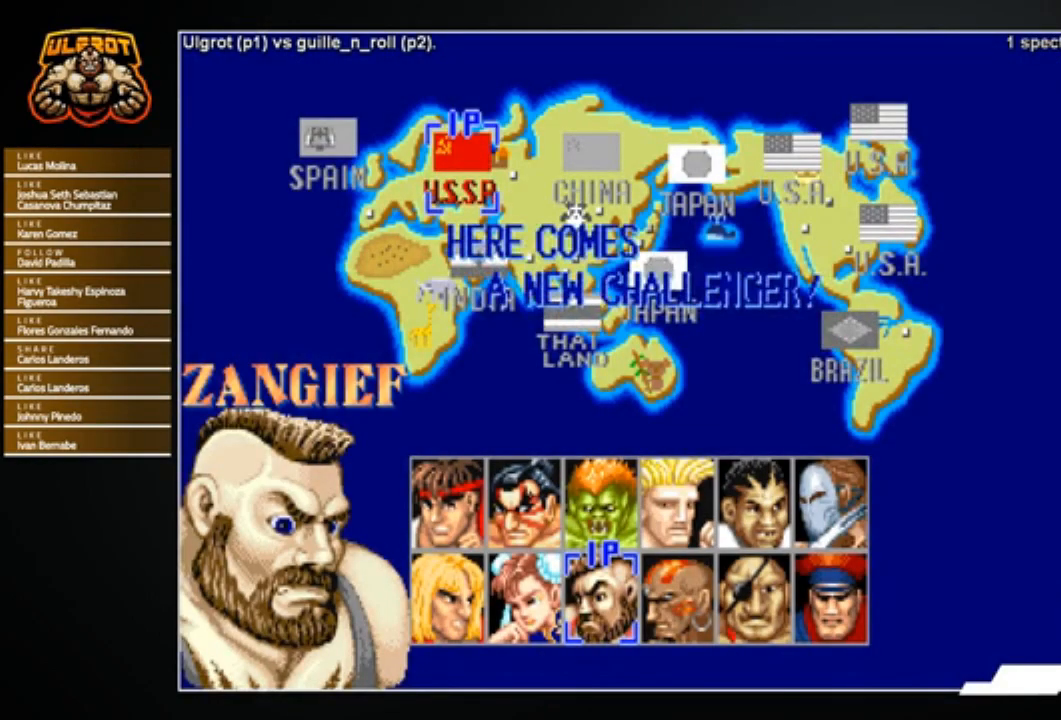
{"buttons": ["CROSS", "CIRCLE", "SQUARE", "TRIANGLE", "R1"], "left_stick": "center", "events": [[433, "R2", "up"]]}
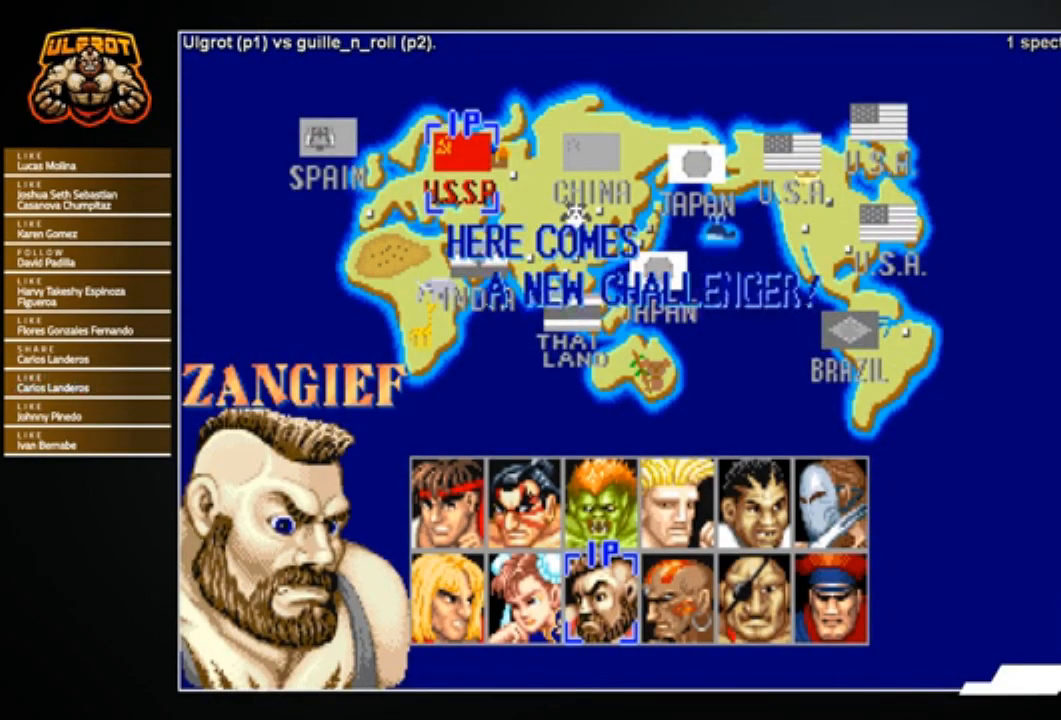
{"buttons": ["CROSS", "CIRCLE", "R1", "R2"], "left_stick": "center", "events": [[33, "R2", "down"], [134, "SQUARE", "up"], [167, "R2", "up"], [167, "TRIANGLE", "up"], [200, "R1", "up"], [267, "R1", "down"], [267, "R2", "down"], [267, "SQUARE", "down"], [267, "TRIANGLE", "down"], [300, "SQUARE", "up"], [334, "R1", "up"], [334, "TRIANGLE", "up"], [401, "R2", "up"], [467, "R1", "down"], [467, "SQUARE", "down"], [467, "TRIANGLE", "down"], [501, "R2", "down"], [501, "SQUARE", "up"], [501, "TRIANGLE", "up"]]}
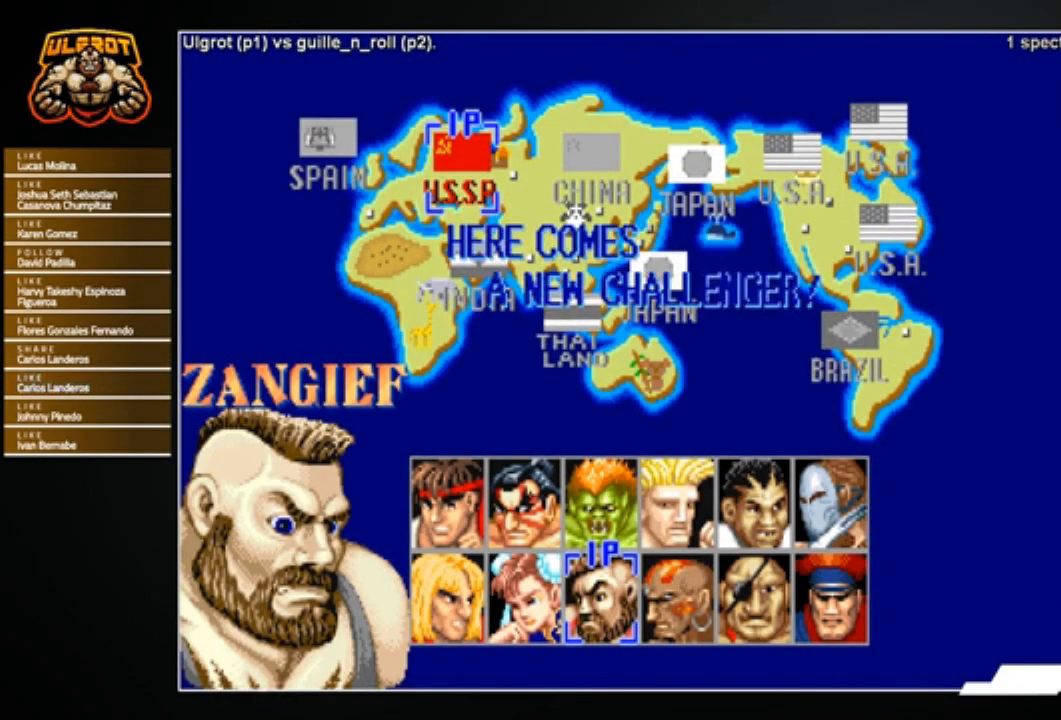
{"buttons": [], "left_stick": "center", "events": [[33, "R1", "up"], [66, "R2", "up"], [100, "CIRCLE", "up"], [100, "CROSS", "up"], [166, "R1", "down"], [166, "SQUARE", "down"], [166, "TRIANGLE", "down"], [200, "R1", "up"], [200, "SQUARE", "up"], [200, "TRIANGLE", "up"]]}
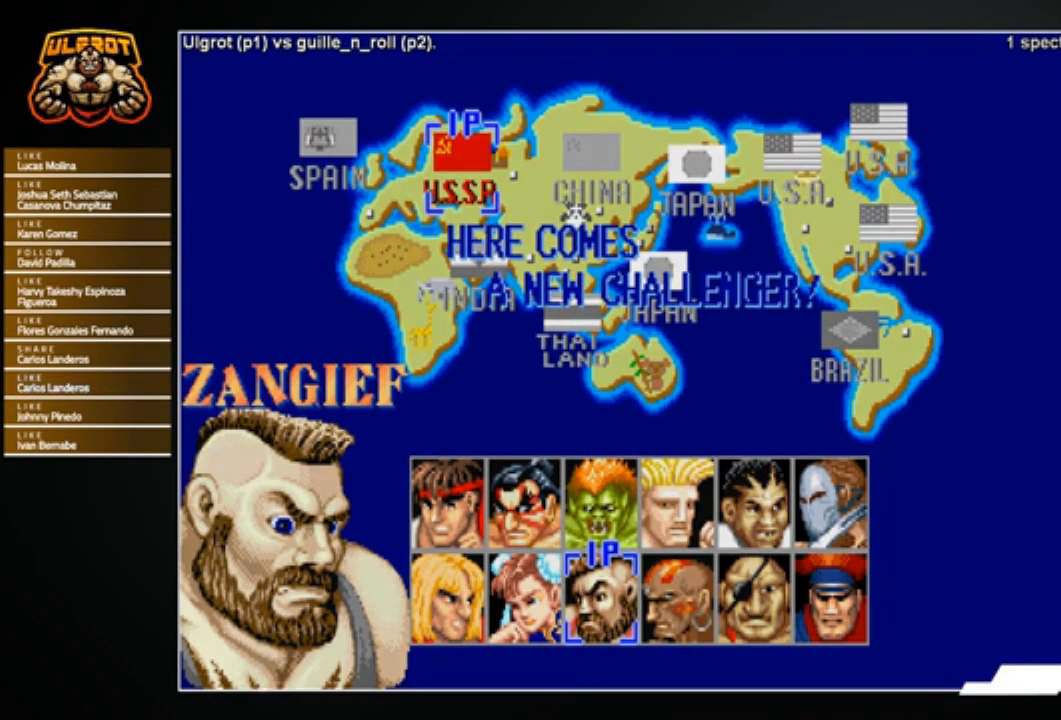
{"buttons": ["SQUARE", "TRIANGLE", "R1"], "left_stick": "center", "events": [[33, "CIRCLE", "down"], [33, "CROSS", "down"], [33, "R2", "down"], [134, "R1", "down"], [134, "TRIANGLE", "down"], [200, "CIRCLE", "up"], [200, "CROSS", "up"], [200, "R2", "up"], [267, "TRIANGLE", "up"], [300, "CIRCLE", "down"], [300, "CROSS", "down"], [300, "R1", "up"], [300, "R2", "down"], [434, "CIRCLE", "up"], [434, "CROSS", "up"], [434, "R2", "up"], [467, "R1", "down"], [467, "SQUARE", "down"], [467, "TRIANGLE", "down"]]}
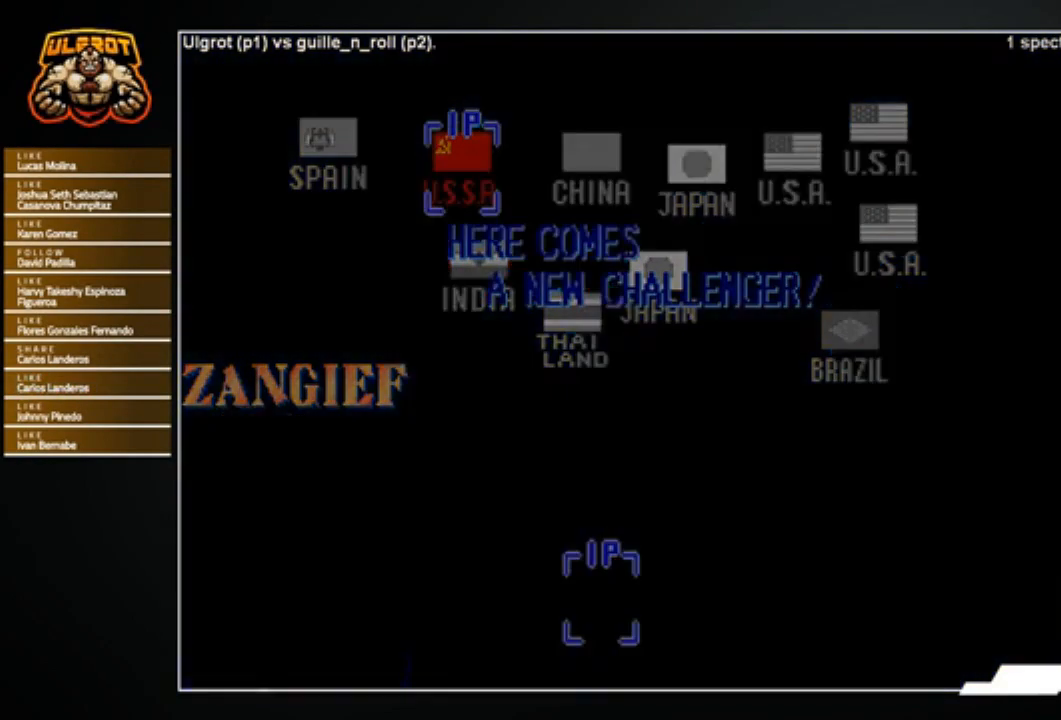
{"buttons": ["CROSS", "CIRCLE", "R1", "R2"], "left_stick": "center", "events": [[33, "SQUARE", "up"], [66, "CIRCLE", "down"], [66, "R1", "up"], [66, "R2", "down"], [66, "TRIANGLE", "up"], [100, "CROSS", "down"], [133, "CIRCLE", "up"], [133, "CROSS", "up"], [133, "R2", "up"], [233, "R1", "down"], [233, "TRIANGLE", "down"], [267, "CIRCLE", "down"], [267, "CROSS", "down"], [267, "R2", "down"], [267, "SQUARE", "down"], [300, "SQUARE", "up"], [300, "TRIANGLE", "up"], [333, "CIRCLE", "up"], [333, "R1", "up"], [367, "CROSS", "up"], [367, "R2", "up"], [433, "CIRCLE", "down"], [433, "R1", "down"], [433, "R2", "down"], [467, "CROSS", "down"]]}
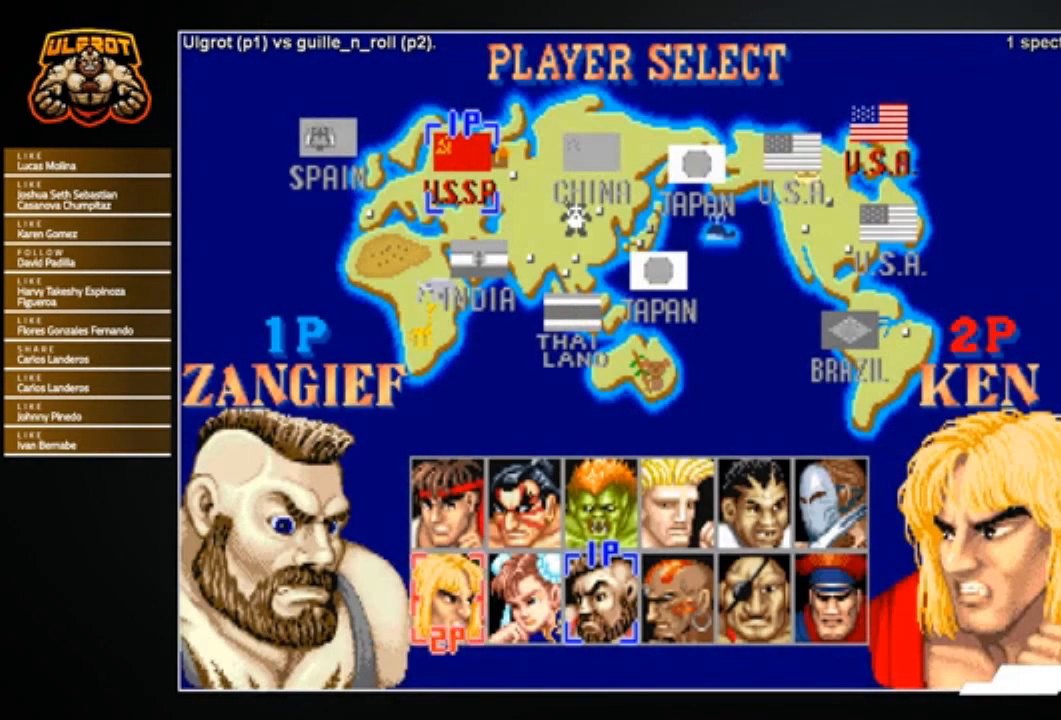
{"buttons": [], "left_stick": "center", "events": [[33, "CIRCLE", "up"], [33, "CROSS", "up"], [33, "R1", "up"], [33, "R2", "up"], [134, "CIRCLE", "down"], [134, "CROSS", "down"], [134, "R2", "down"], [167, "R1", "down"], [167, "SQUARE", "down"], [167, "TRIANGLE", "down"], [200, "SQUARE", "up"], [200, "TRIANGLE", "up"], [234, "CIRCLE", "up"], [234, "CROSS", "up"], [234, "R1", "up"], [234, "R2", "up"], [334, "R2", "down"], [367, "CIRCLE", "down"], [367, "R1", "down"], [401, "CIRCLE", "up"], [434, "R1", "up"], [434, "R2", "up"]]}
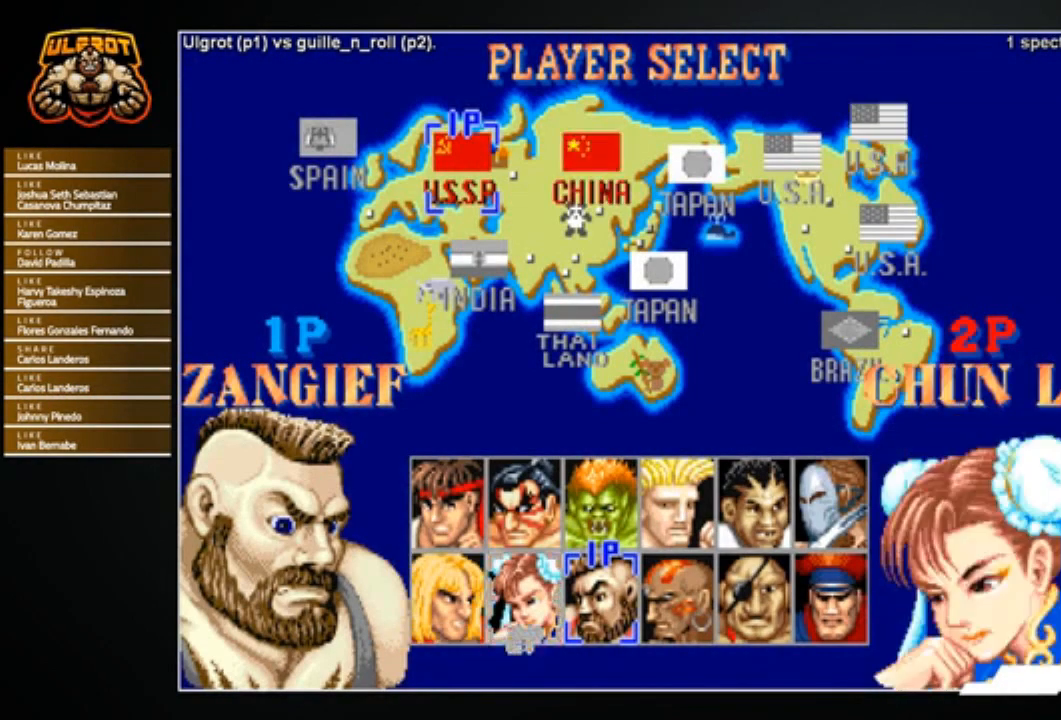
{"buttons": [], "left_stick": "center", "events": [[33, "CIRCLE", "down"], [33, "R2", "down"], [66, "R1", "down"], [100, "CIRCLE", "up"], [100, "R2", "up"], [100, "SQUARE", "down"], [133, "SQUARE", "up"], [166, "R1", "up"]]}
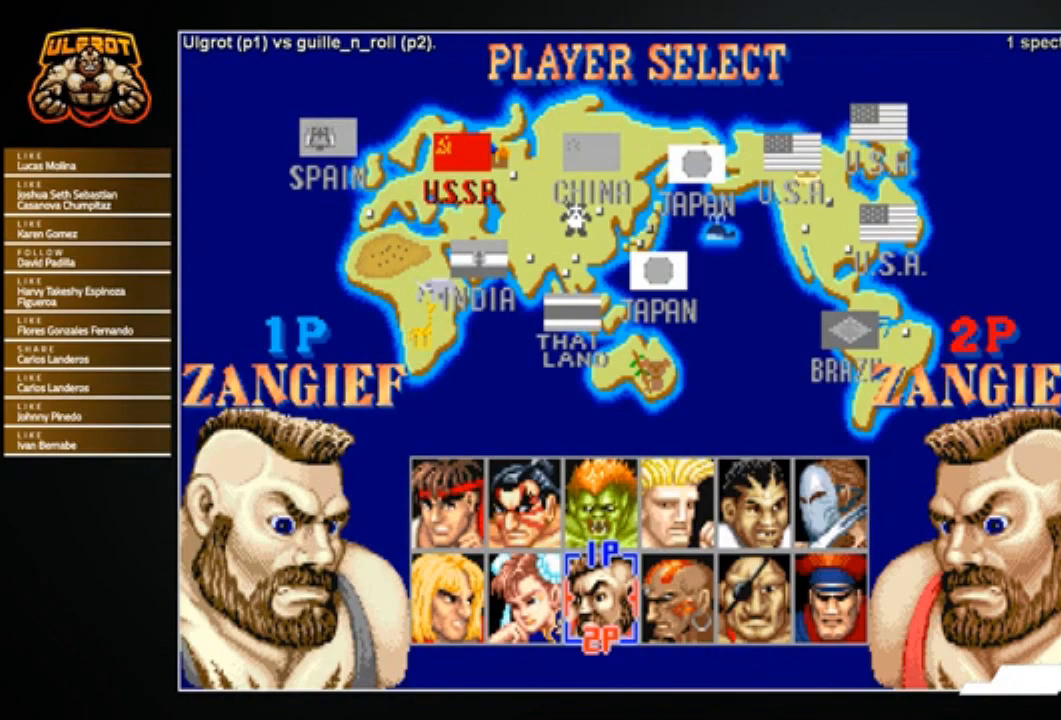
{"buttons": ["CROSS", "CIRCLE", "SQUARE", "TRIANGLE", "R1", "R2"], "left_stick": "center", "events": [[467, "CIRCLE", "down"], [467, "CROSS", "down"], [467, "L2", "down"], [467, "R1", "down"], [467, "R2", "down"], [467, "SQUARE", "down"], [467, "TRIANGLE", "down"], [501, "L2", "up"]]}
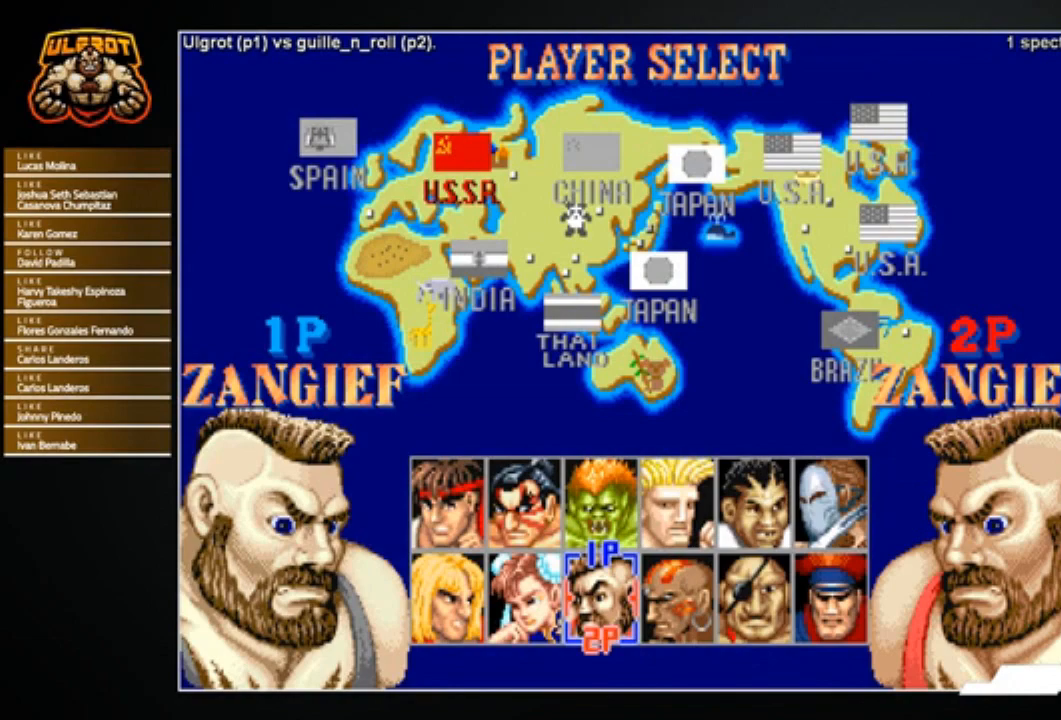
{"buttons": [], "left_stick": "center", "events": [[433, "CROSS", "up"], [433, "SQUARE", "up"], [467, "CIRCLE", "up"], [467, "R1", "up"], [467, "R2", "up"], [467, "TRIANGLE", "up"]]}
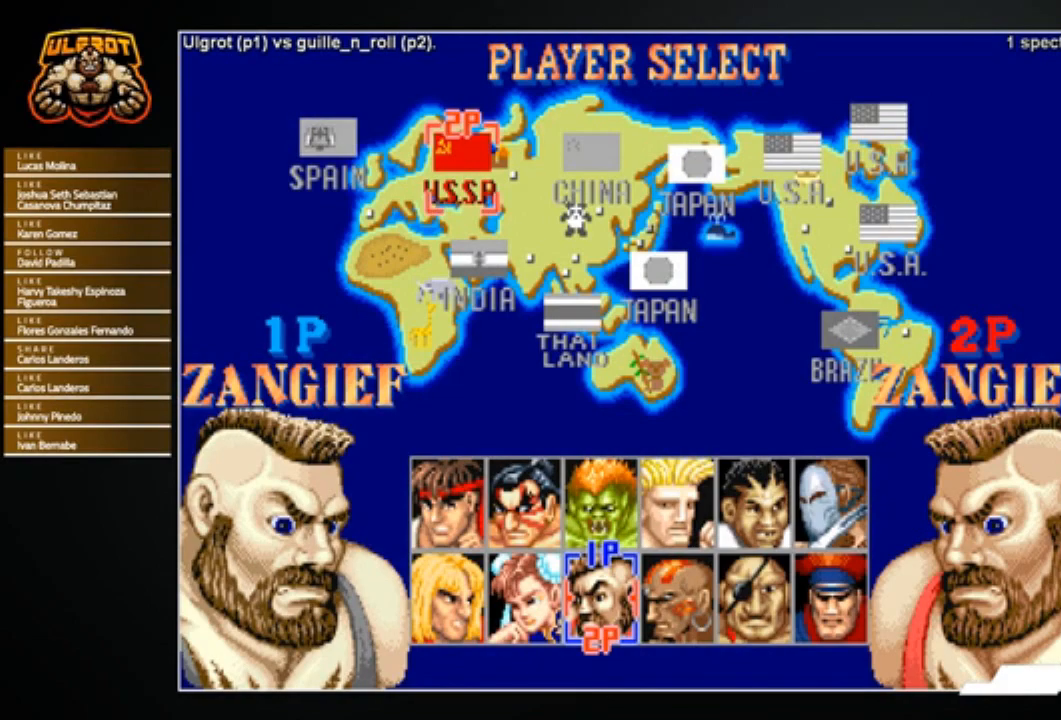
{"buttons": ["CROSS", "CIRCLE", "SQUARE", "TRIANGLE", "R1", "R2"], "left_stick": "center", "events": [[67, "CIRCLE", "down"], [67, "CROSS", "down"], [67, "R1", "down"], [67, "R2", "down"], [67, "SQUARE", "down"], [67, "TRIANGLE", "down"], [134, "CIRCLE", "up"], [234, "SQUARE", "up"], [267, "CIRCLE", "down"], [300, "SQUARE", "down"], [434, "SQUARE", "up"], [501, "SQUARE", "down"]]}
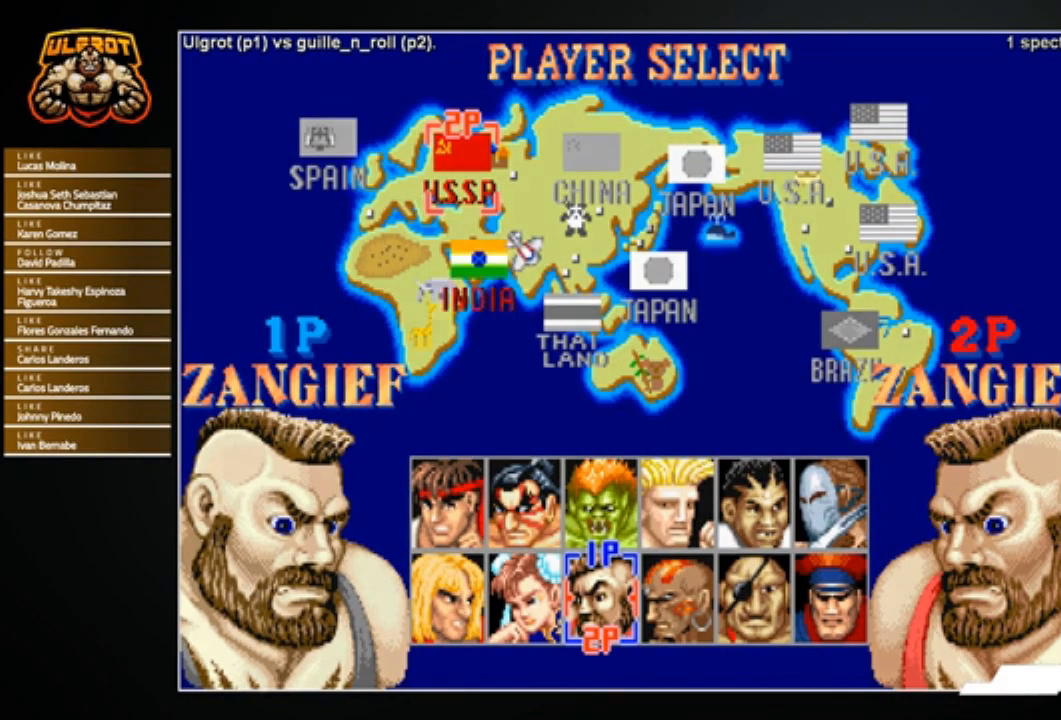
{"buttons": ["CROSS", "SQUARE", "TRIANGLE", "R1"], "left_stick": "center", "events": [[333, "R2", "up"], [367, "CIRCLE", "up"], [433, "CIRCLE", "down"], [433, "R2", "down"], [500, "CIRCLE", "up"], [500, "R2", "up"]]}
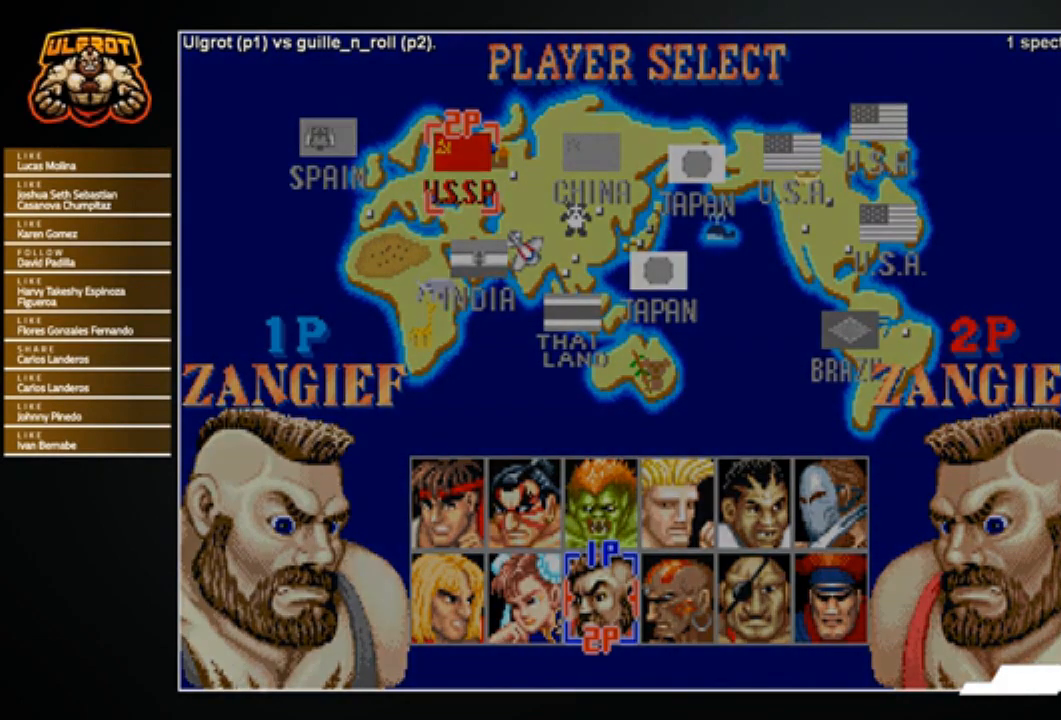
{"buttons": ["CROSS", "SQUARE", "TRIANGLE", "R1"], "left_stick": "center", "events": [[67, "CIRCLE", "down"], [67, "R2", "down"], [200, "CIRCLE", "up"], [200, "R2", "up"], [267, "CIRCLE", "down"], [267, "R2", "down"], [434, "CIRCLE", "up"], [434, "R2", "up"]]}
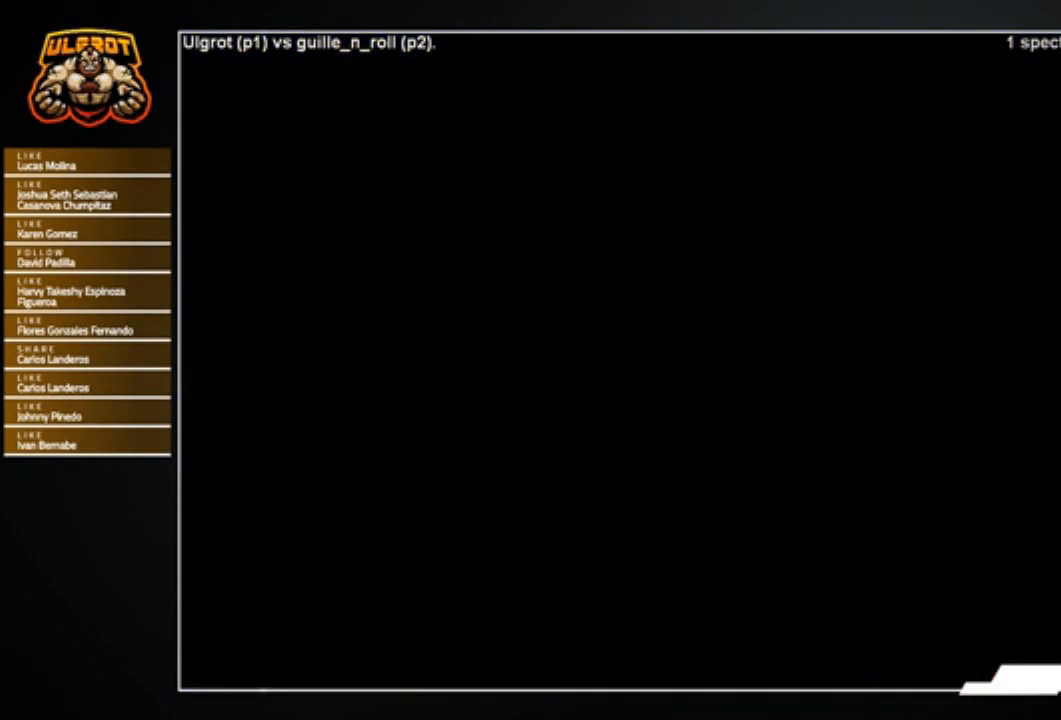
{"buttons": ["SQUARE", "TRIANGLE", "R1"], "left_stick": "center", "events": [[66, "R2", "down"], [133, "CIRCLE", "down"], [267, "CIRCLE", "up"], [433, "CIRCLE", "down"], [467, "CIRCLE", "up"], [467, "R2", "up"], [500, "CROSS", "up"]]}
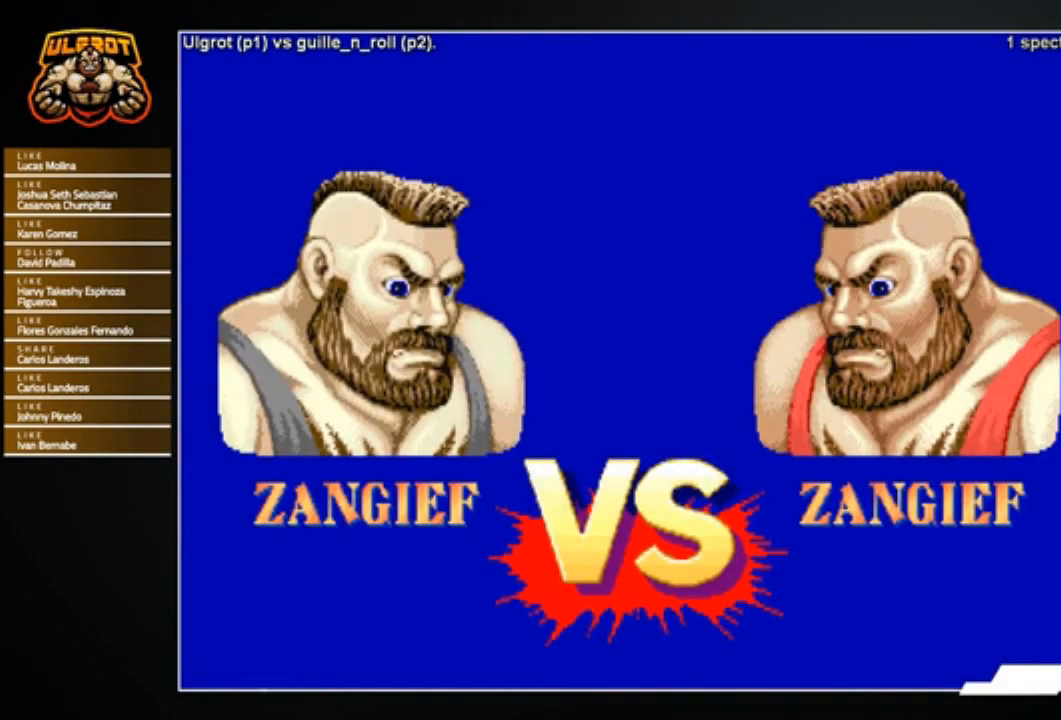
{"buttons": ["SQUARE", "TRIANGLE", "R1"], "left_stick": "center", "events": []}
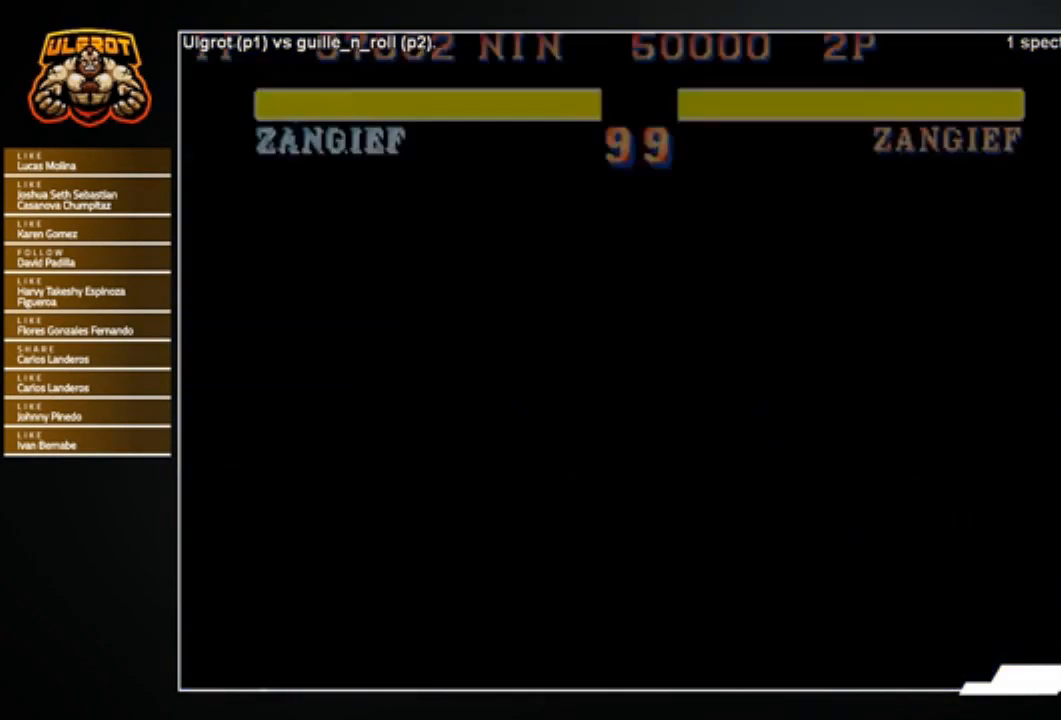
{"buttons": [], "left_stick": "center", "events": [[233, "left_stick", "left"], [400, "SQUARE", "up"], [400, "TRIANGLE", "up"], [433, "R1", "up"], [500, "left_stick", "center"]]}
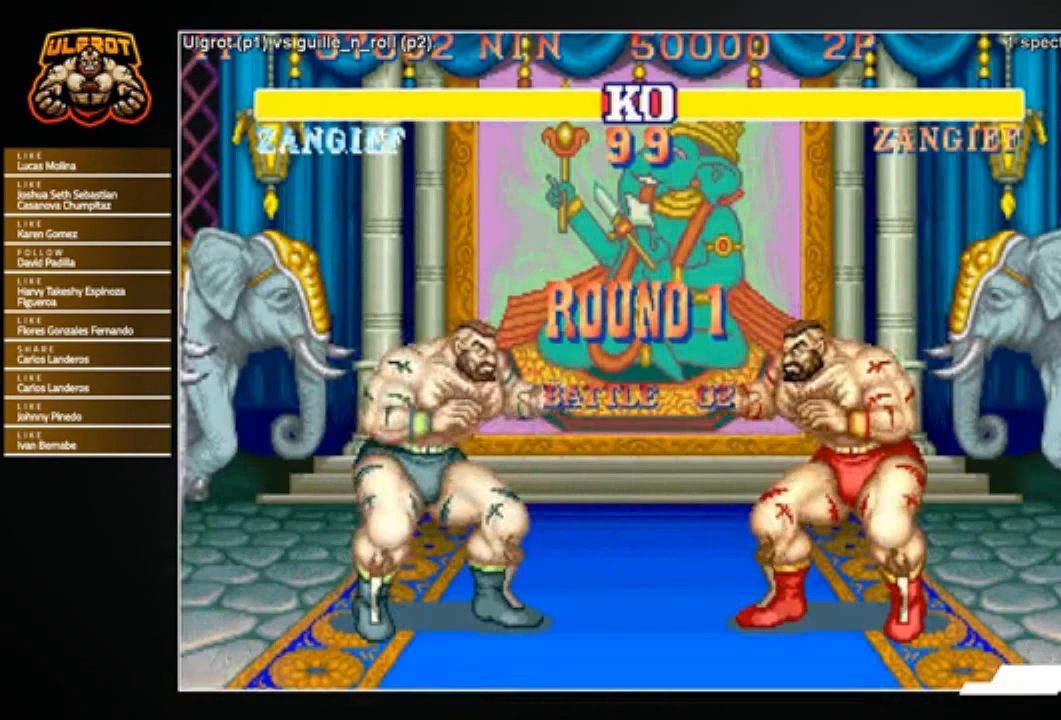
{"buttons": ["TRIANGLE", "R1"], "left_stick": "left", "events": [[100, "R1", "down"], [100, "SQUARE", "down"], [100, "TRIANGLE", "down"], [167, "R1", "up"], [167, "SQUARE", "up"], [167, "TRIANGLE", "up"], [334, "R1", "down"], [334, "SQUARE", "down"], [334, "TRIANGLE", "down"], [400, "left_stick", "left"], [501, "SQUARE", "up"]]}
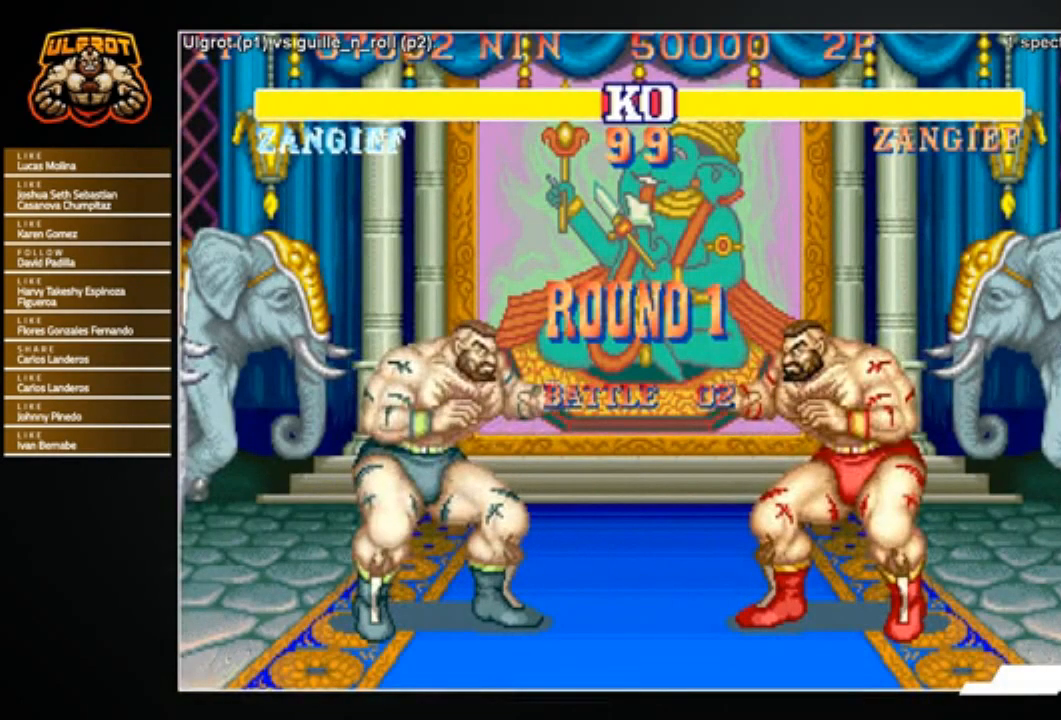
{"buttons": ["SQUARE", "TRIANGLE", "R1"], "left_stick": "left", "events": [[333, "SQUARE", "down"]]}
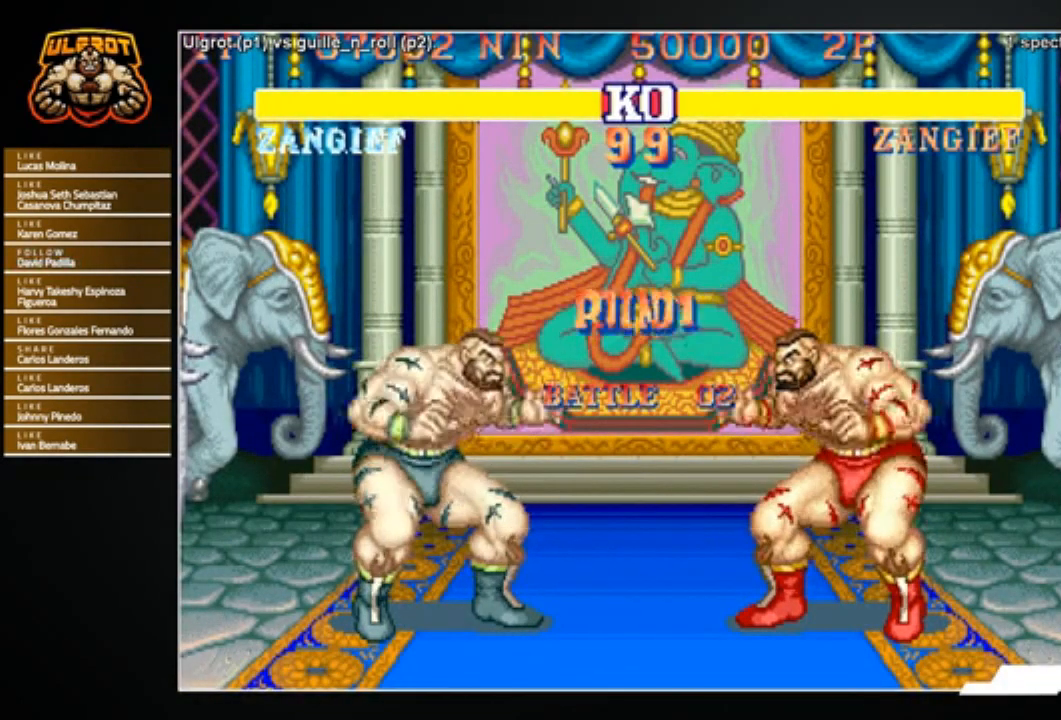
{"buttons": [], "left_stick": "left", "events": [[334, "SQUARE", "up"], [367, "TRIANGLE", "up"], [434, "R1", "up"]]}
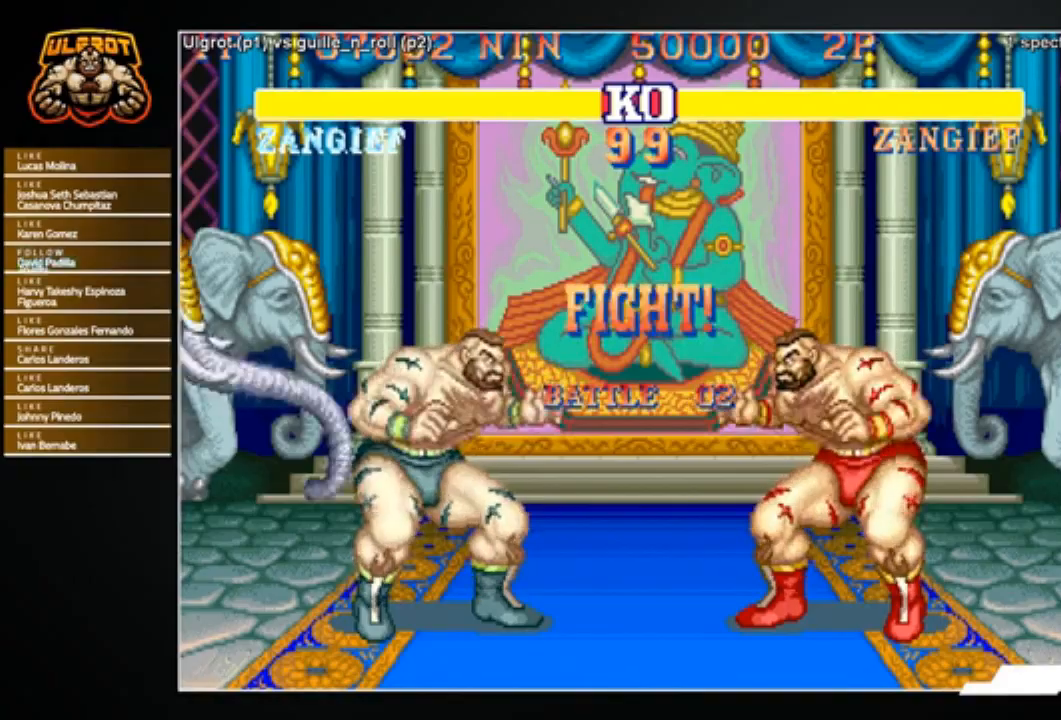
{"buttons": [], "left_stick": "left", "events": []}